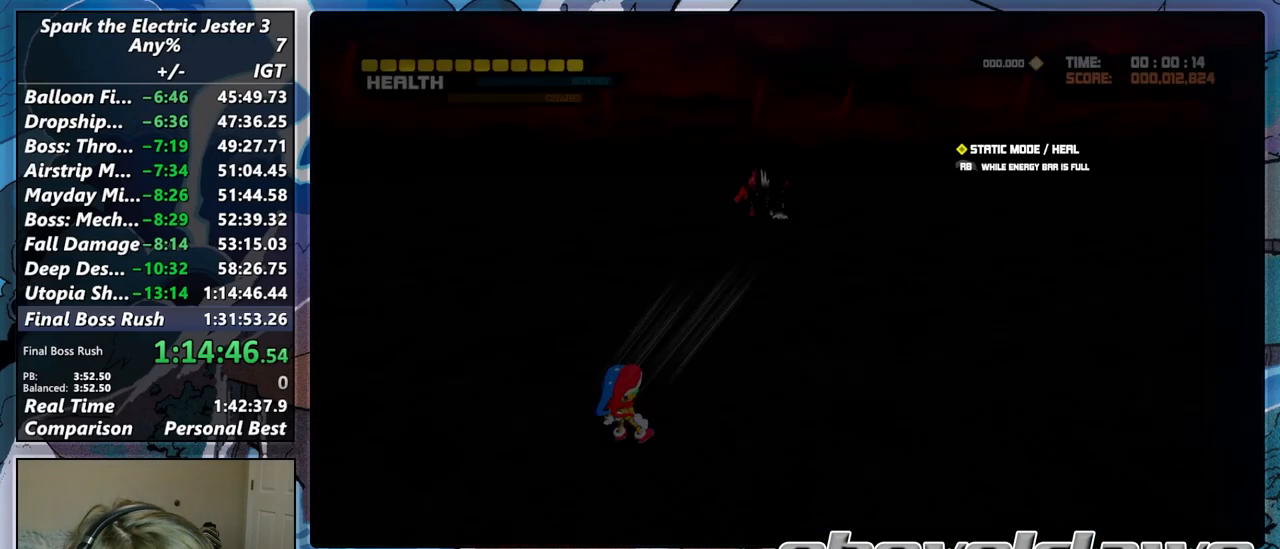
Gameplay with a controller (PlayStation layout); each line is a JSON object with the inputs held at the frame after it. "events" lists button and stick changes between this image and that frame as [ms after this image, input, new state], when the widget could be followed in between.
{"buttons": [], "left_stick": "up", "right_stick": "center", "events": [[117, "TRIANGLE", "down"], [200, "TRIANGLE", "up"]]}
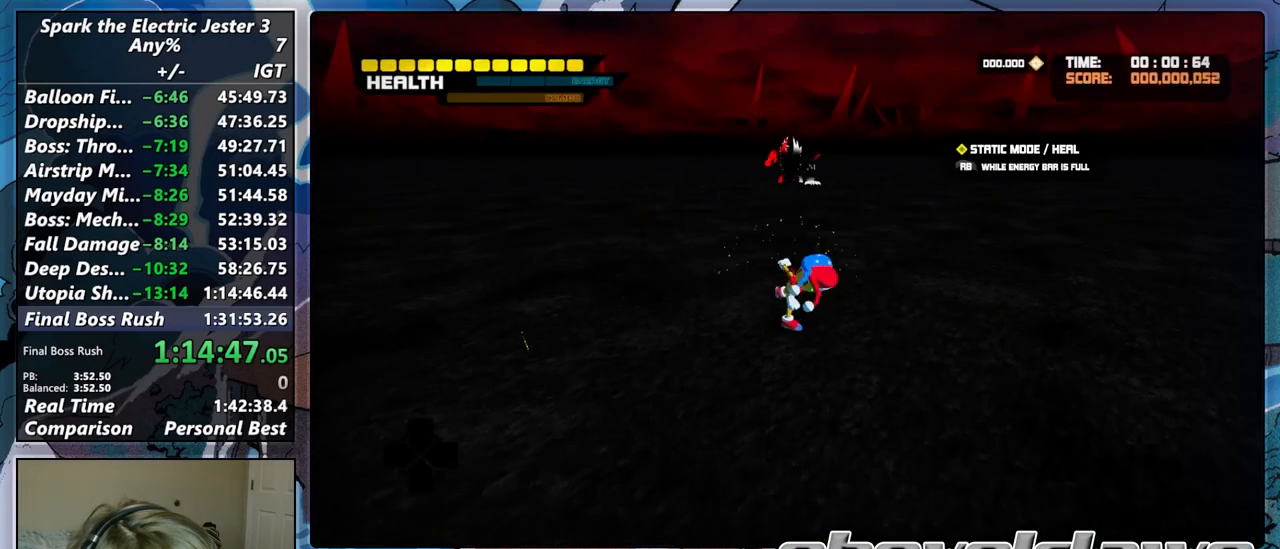
{"buttons": [], "left_stick": "up", "right_stick": "center", "events": [[33, "R1", "down"], [67, "R2", "down"], [200, "R1", "up"], [200, "R2", "up"]]}
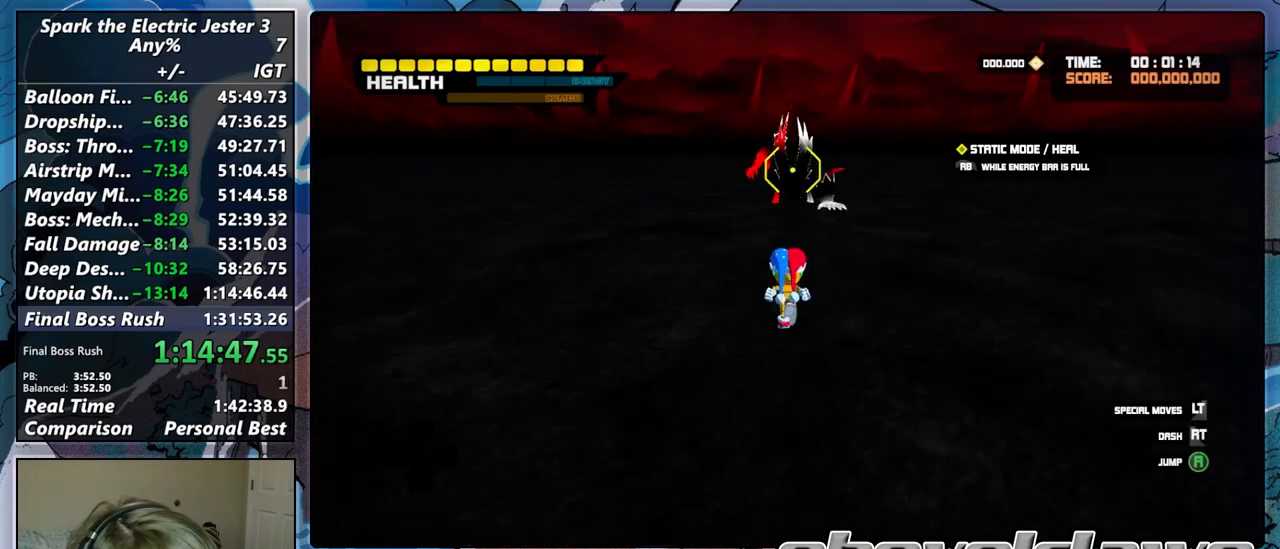
{"buttons": [], "left_stick": "up", "right_stick": "center", "events": [[200, "TRIANGLE", "down"], [300, "TRIANGLE", "up"], [383, "TRIANGLE", "down"], [483, "TRIANGLE", "up"]]}
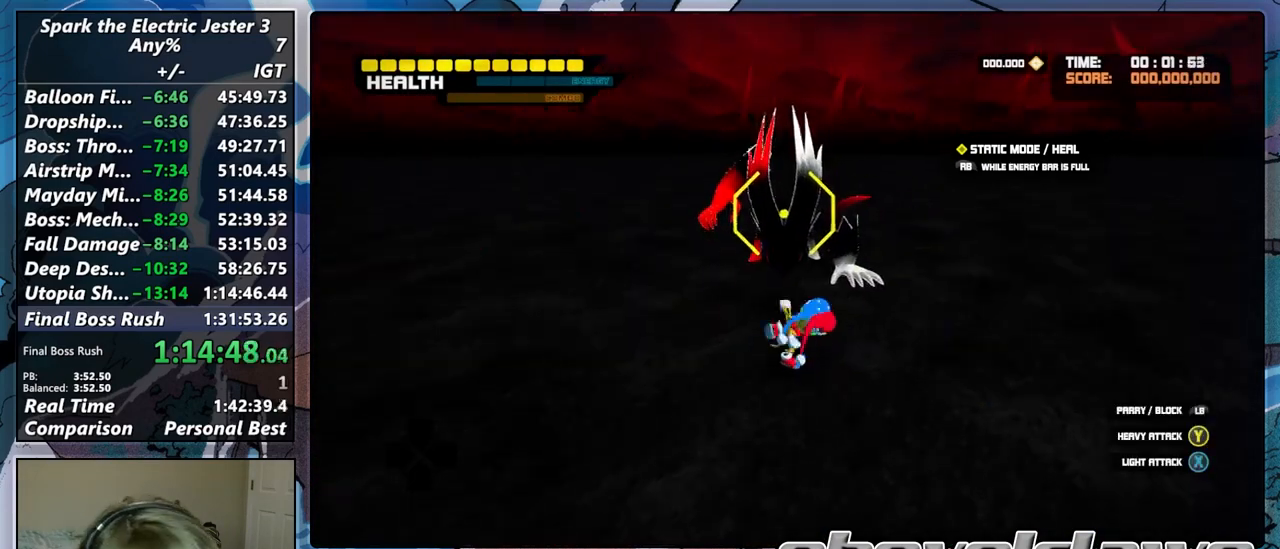
{"buttons": ["TRIANGLE"], "left_stick": "up", "right_stick": "center", "events": [[17, "left_stick", "center"], [83, "TRIANGLE", "down"], [167, "TRIANGLE", "up"], [250, "TRIANGLE", "down"], [267, "left_stick", "up"], [350, "TRIANGLE", "up"], [450, "TRIANGLE", "down"]]}
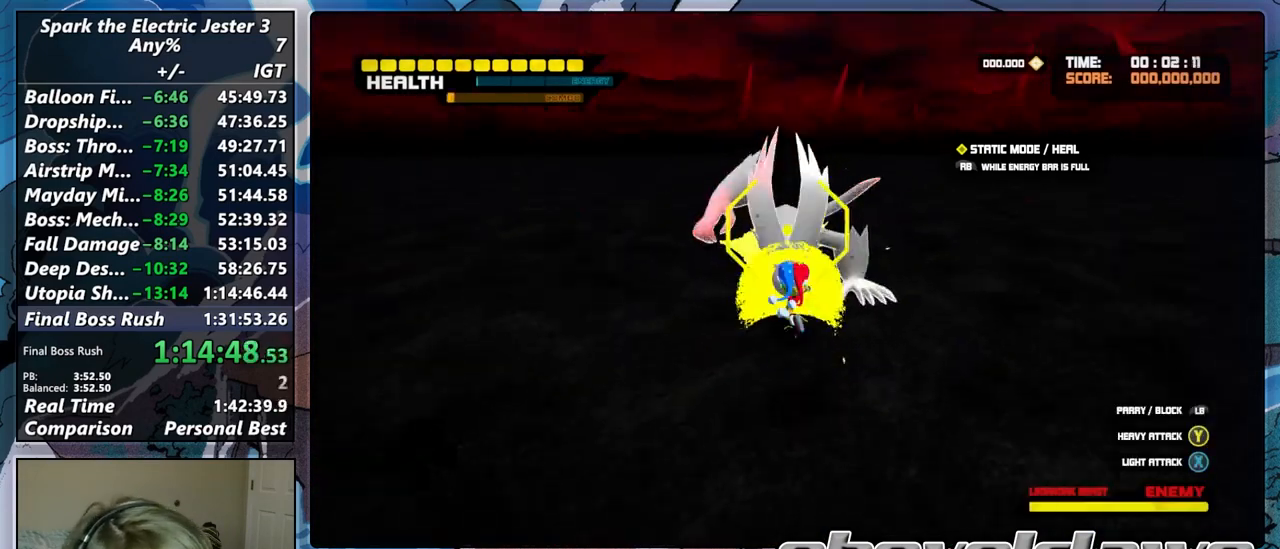
{"buttons": ["TRIANGLE"], "left_stick": "center", "right_stick": "center", "events": [[17, "TRIANGLE", "up"], [100, "TRIANGLE", "down"], [150, "left_stick", "center"], [200, "TRIANGLE", "up"], [283, "TRIANGLE", "down"], [367, "TRIANGLE", "up"], [450, "TRIANGLE", "down"]]}
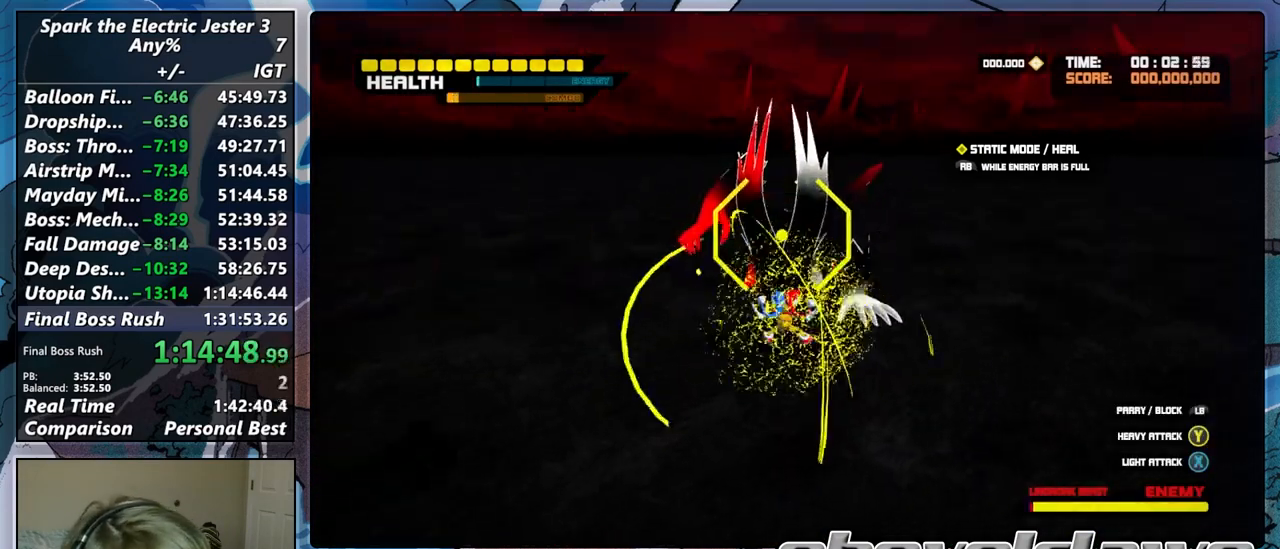
{"buttons": ["TRIANGLE"], "left_stick": "center", "right_stick": "center", "events": [[33, "TRIANGLE", "up"], [117, "TRIANGLE", "down"], [200, "TRIANGLE", "up"], [267, "TRIANGLE", "down"], [367, "TRIANGLE", "up"], [433, "TRIANGLE", "down"]]}
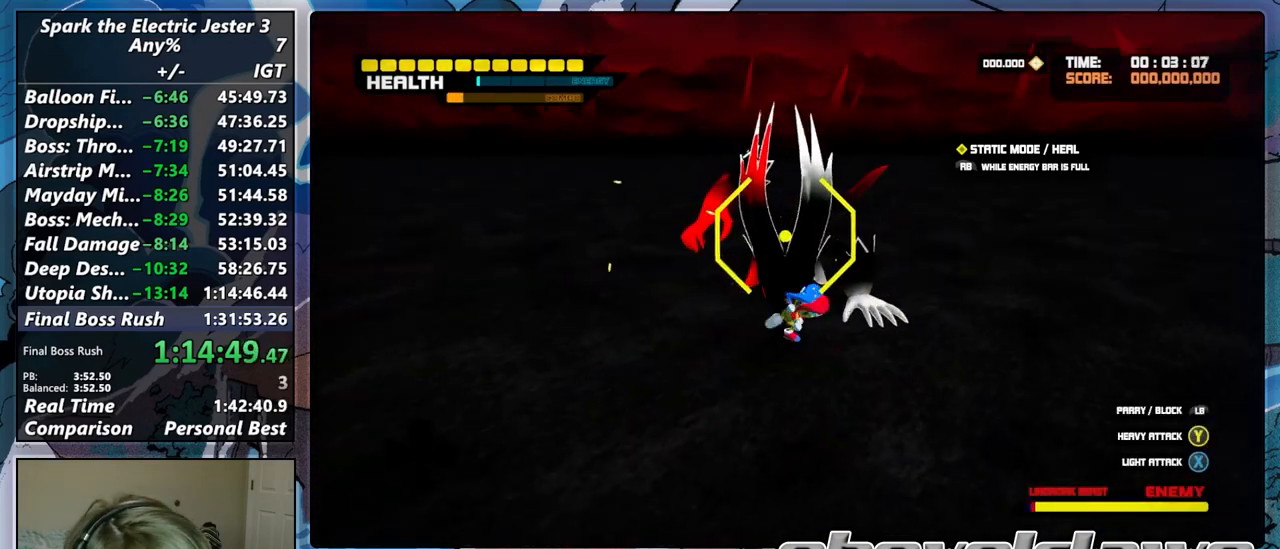
{"buttons": ["TRIANGLE"], "left_stick": "center", "right_stick": "center", "events": [[33, "TRIANGLE", "up"], [83, "TRIANGLE", "down"], [183, "TRIANGLE", "up"], [283, "TRIANGLE", "down"], [367, "TRIANGLE", "up"], [467, "TRIANGLE", "down"]]}
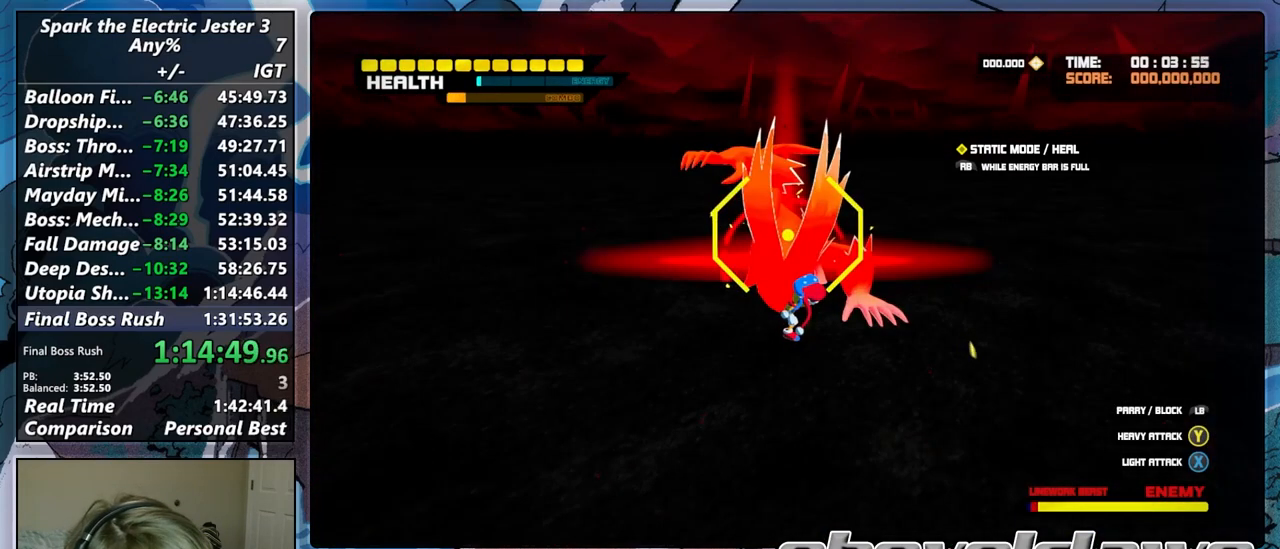
{"buttons": [], "left_stick": "center", "right_stick": "center", "events": [[67, "TRIANGLE", "up"]]}
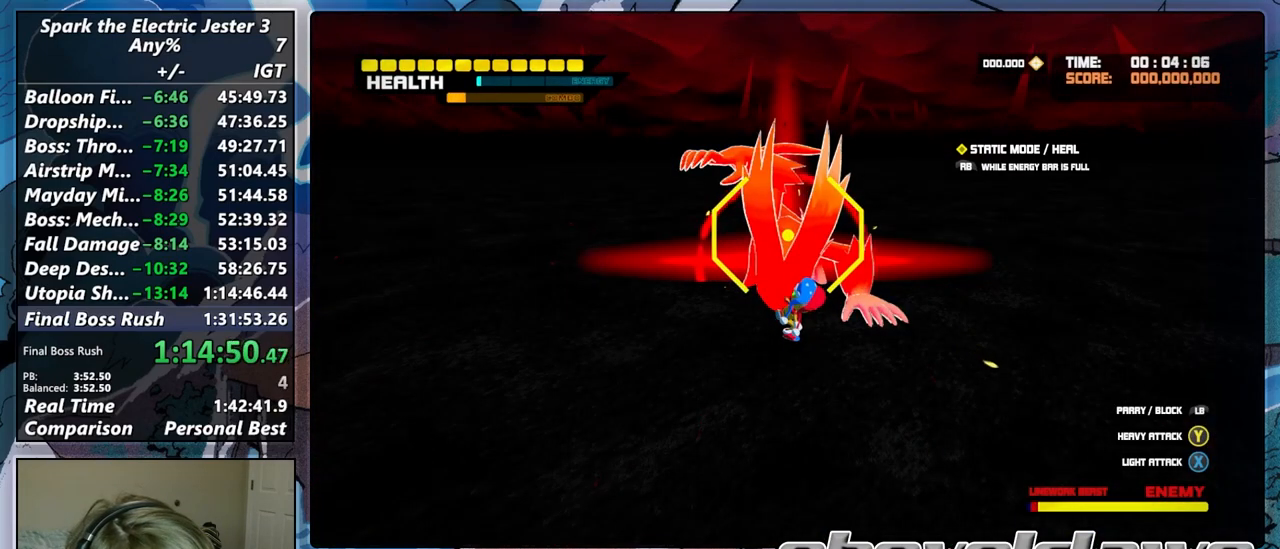
{"buttons": [], "left_stick": "center", "right_stick": "center", "events": []}
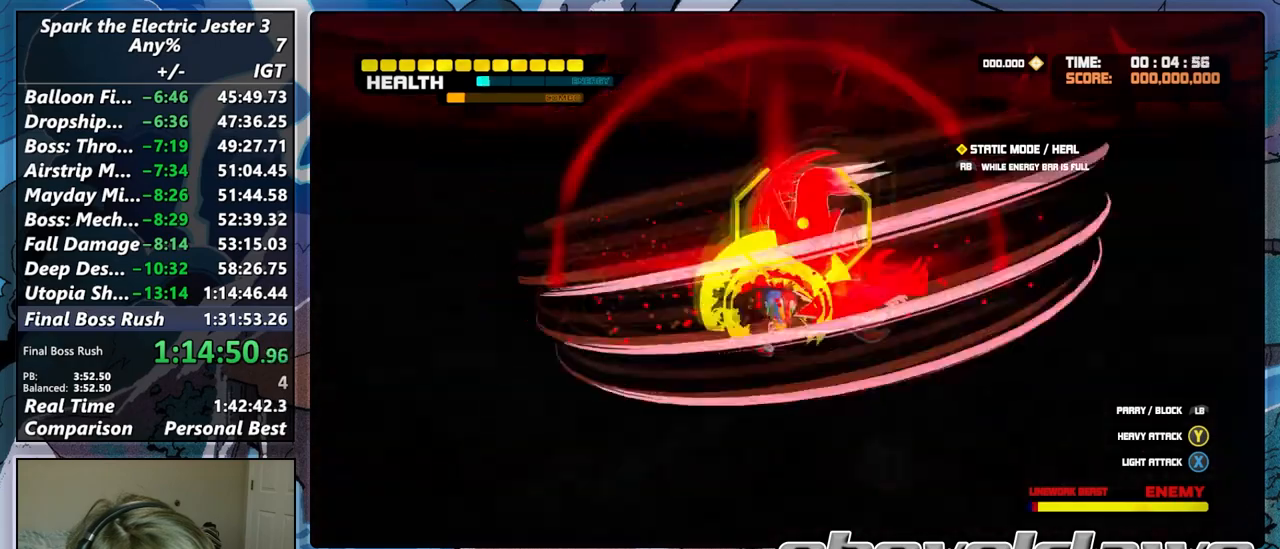
{"buttons": [], "left_stick": "center", "right_stick": "center", "events": [[200, "TRIANGLE", "down"], [300, "TRIANGLE", "up"], [383, "TRIANGLE", "down"], [483, "TRIANGLE", "up"]]}
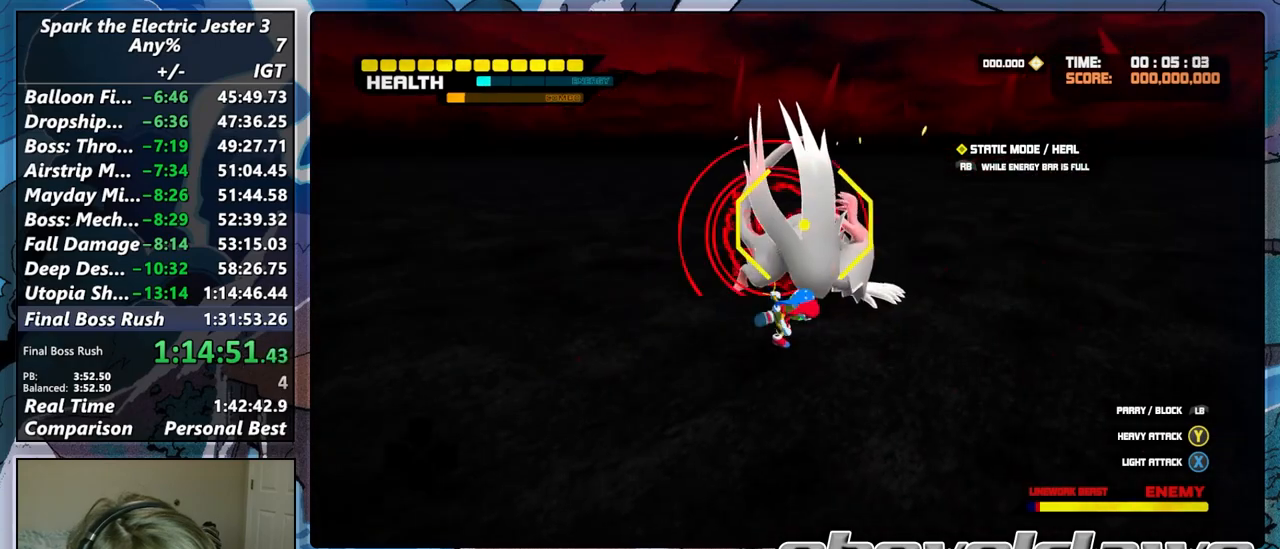
{"buttons": [], "left_stick": "center", "right_stick": "center", "events": [[67, "TRIANGLE", "down"], [150, "TRIANGLE", "up"], [250, "TRIANGLE", "down"], [317, "TRIANGLE", "up"], [417, "TRIANGLE", "down"], [483, "TRIANGLE", "up"]]}
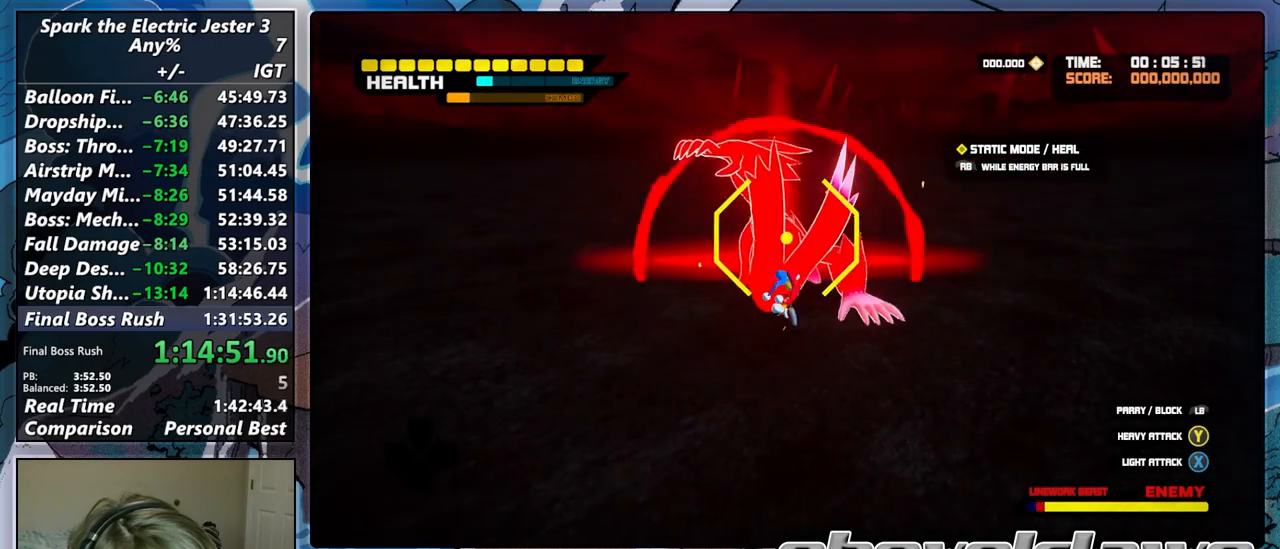
{"buttons": [], "left_stick": "center", "right_stick": "center", "events": [[83, "TRIANGLE", "down"], [167, "TRIANGLE", "up"], [250, "TRIANGLE", "down"], [367, "TRIANGLE", "up"]]}
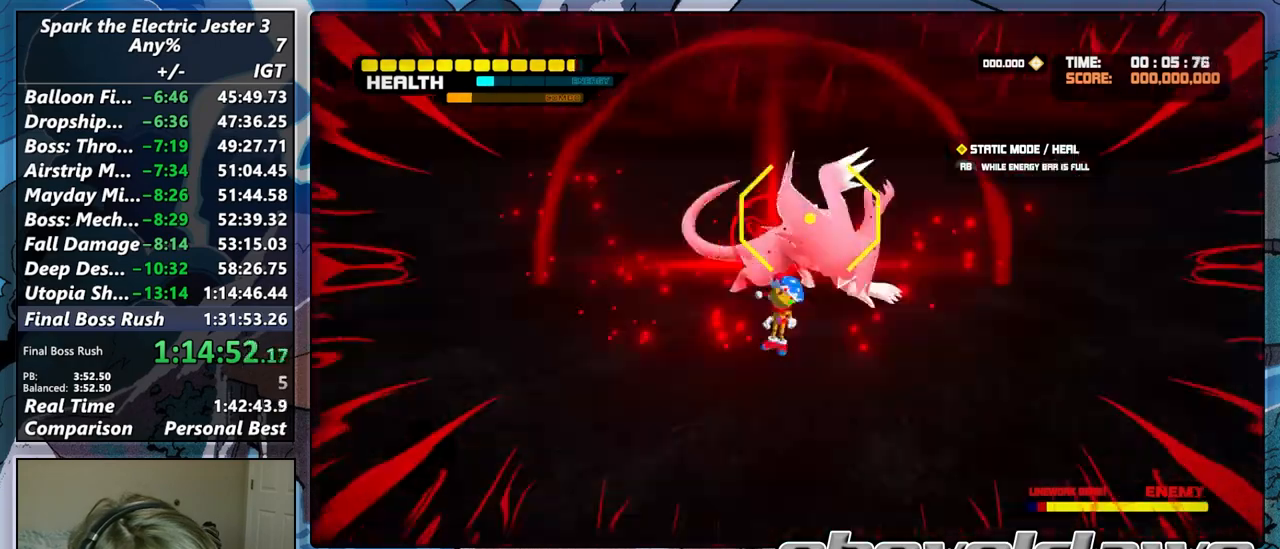
{"buttons": [], "left_stick": "up", "right_stick": "center", "events": [[200, "TRIANGLE", "down"], [300, "TRIANGLE", "up"], [333, "left_stick", "up"], [400, "TRIANGLE", "down"], [500, "TRIANGLE", "up"]]}
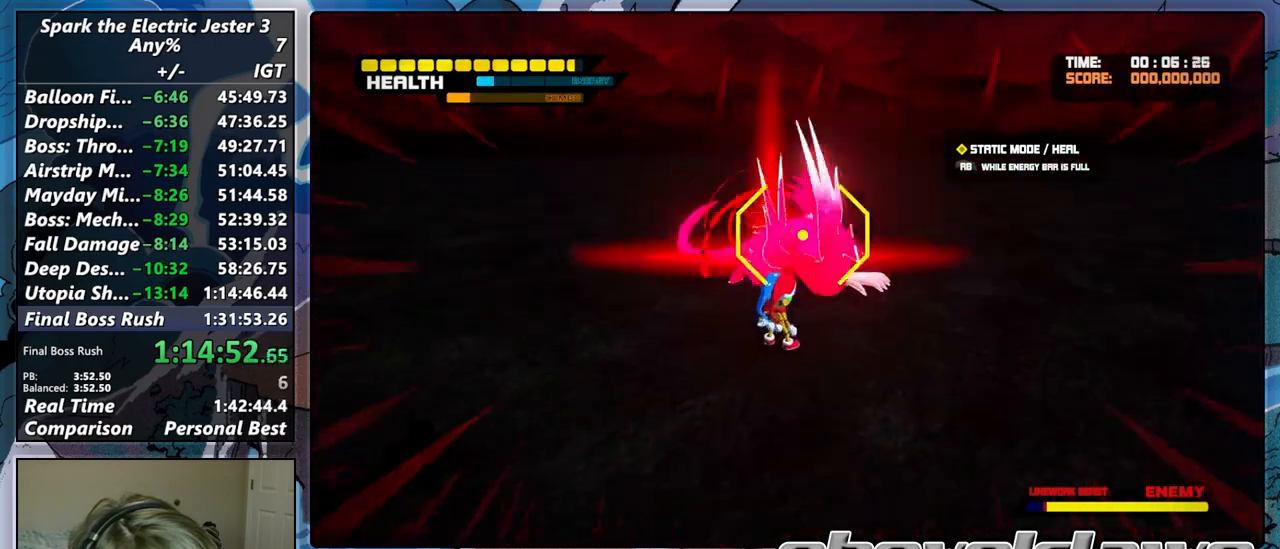
{"buttons": ["TRIANGLE"], "left_stick": "up", "right_stick": "center", "events": [[50, "TRIANGLE", "down"], [133, "TRIANGLE", "up"], [217, "TRIANGLE", "down"]]}
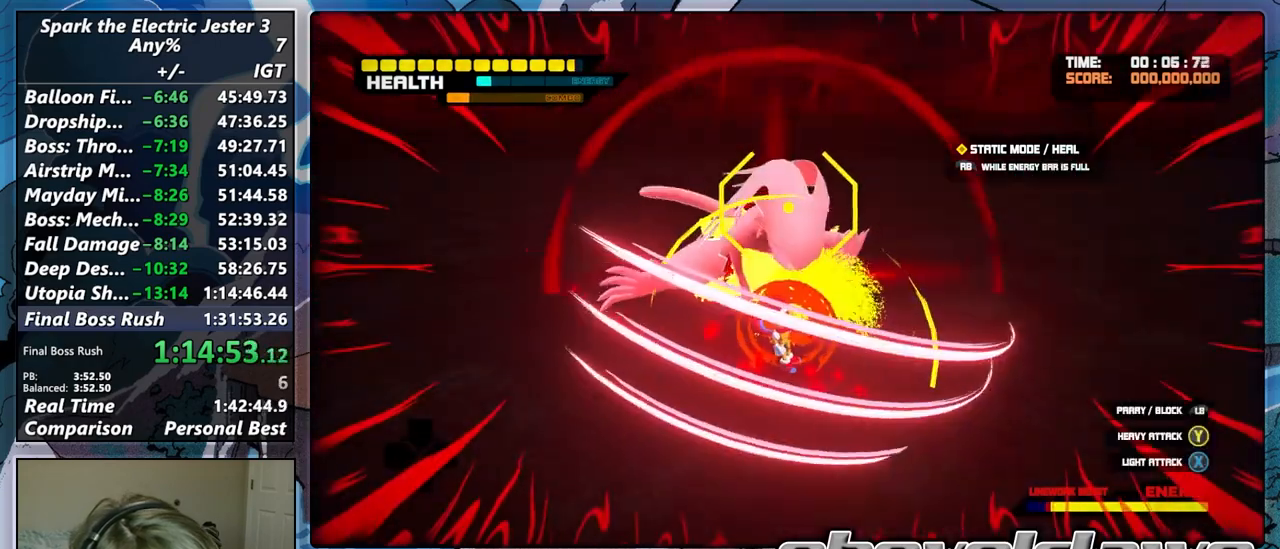
{"buttons": [], "left_stick": "up", "right_stick": "center", "events": [[33, "TRIANGLE", "up"], [133, "TRIANGLE", "down"], [417, "TRIANGLE", "up"]]}
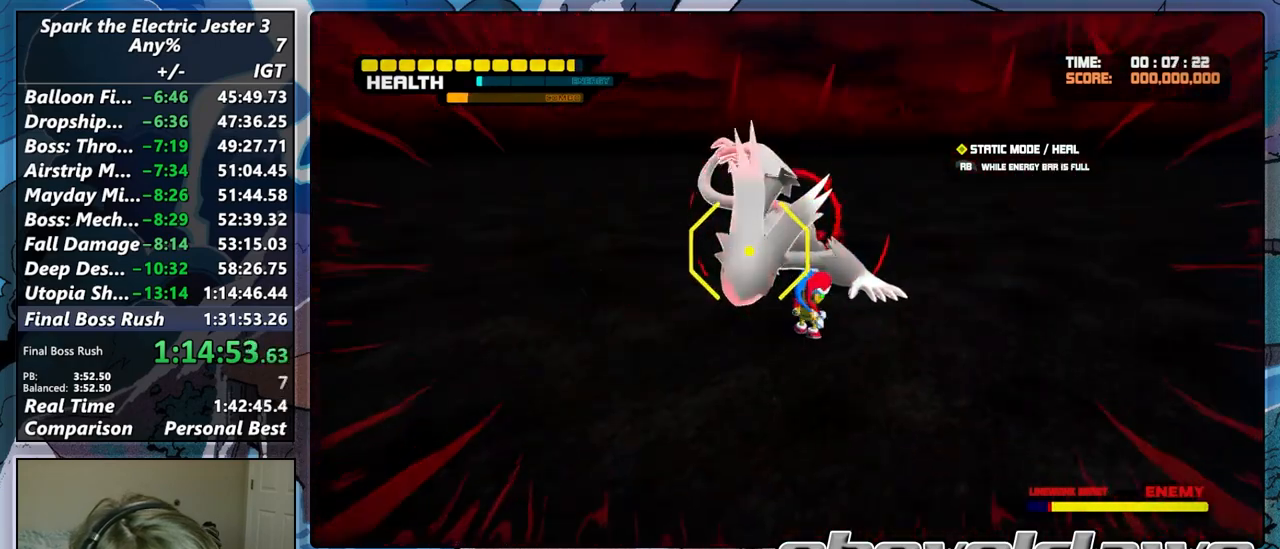
{"buttons": [], "left_stick": "up", "right_stick": "center", "events": [[33, "TRIANGLE", "down"], [117, "TRIANGLE", "up"], [200, "TRIANGLE", "down"], [283, "TRIANGLE", "up"], [367, "TRIANGLE", "down"], [450, "TRIANGLE", "up"]]}
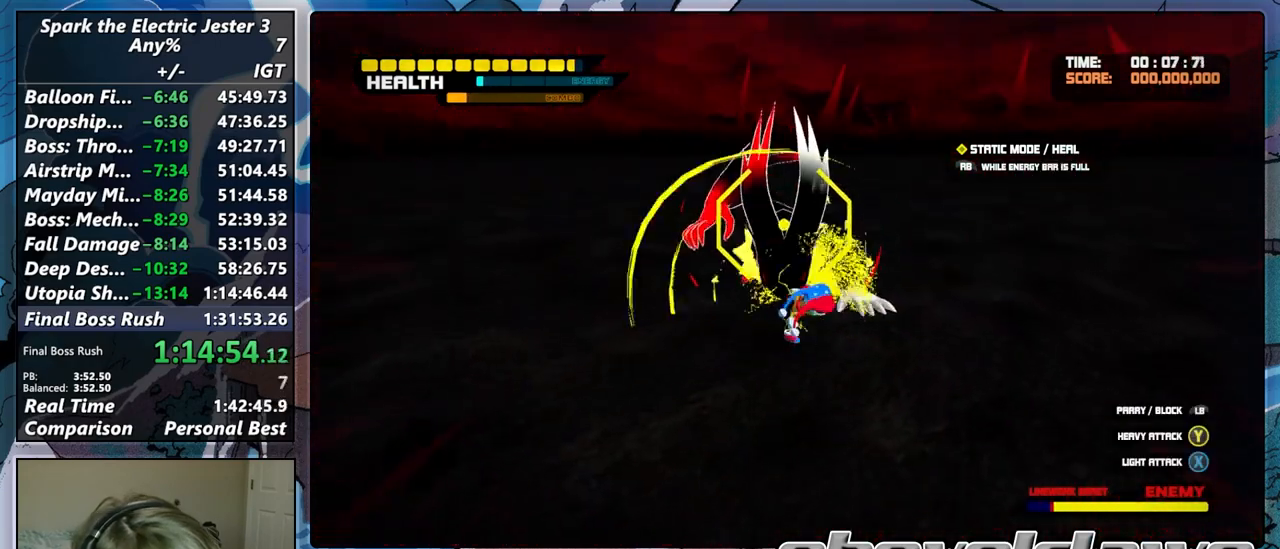
{"buttons": [], "left_stick": "center", "right_stick": "center", "events": [[50, "TRIANGLE", "down"], [133, "TRIANGLE", "up"], [217, "TRIANGLE", "down"], [300, "TRIANGLE", "up"], [300, "left_stick", "center"], [400, "TRIANGLE", "down"], [467, "TRIANGLE", "up"]]}
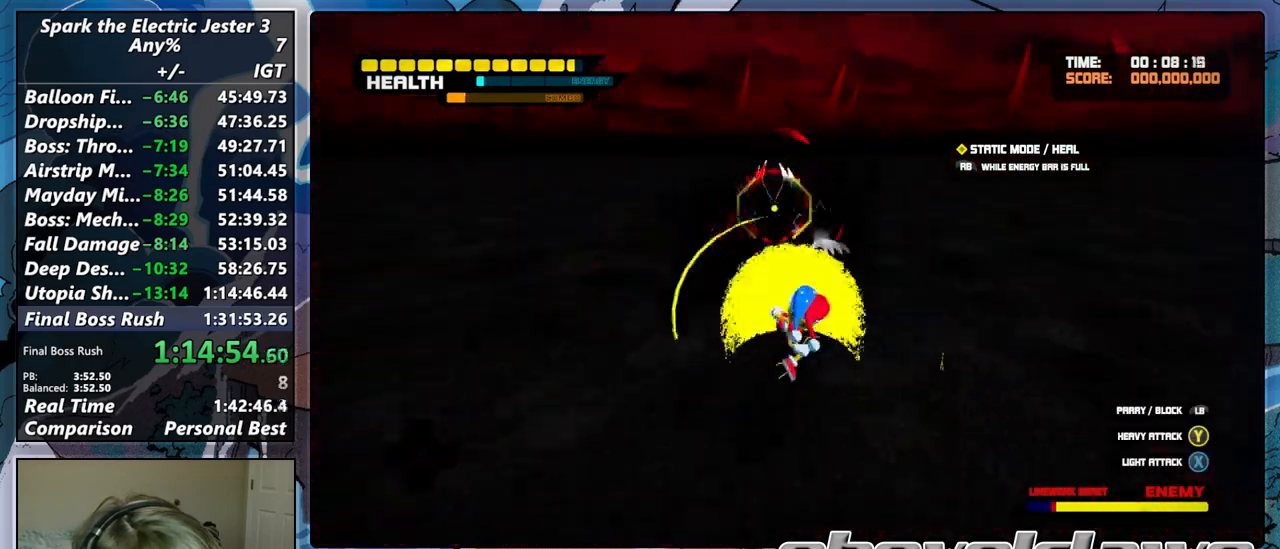
{"buttons": [], "left_stick": "up", "right_stick": "center", "events": [[50, "TRIANGLE", "down"], [117, "left_stick", "up"], [150, "TRIANGLE", "up"], [300, "R1", "down"], [333, "R2", "down"], [467, "R1", "up"], [467, "R2", "up"]]}
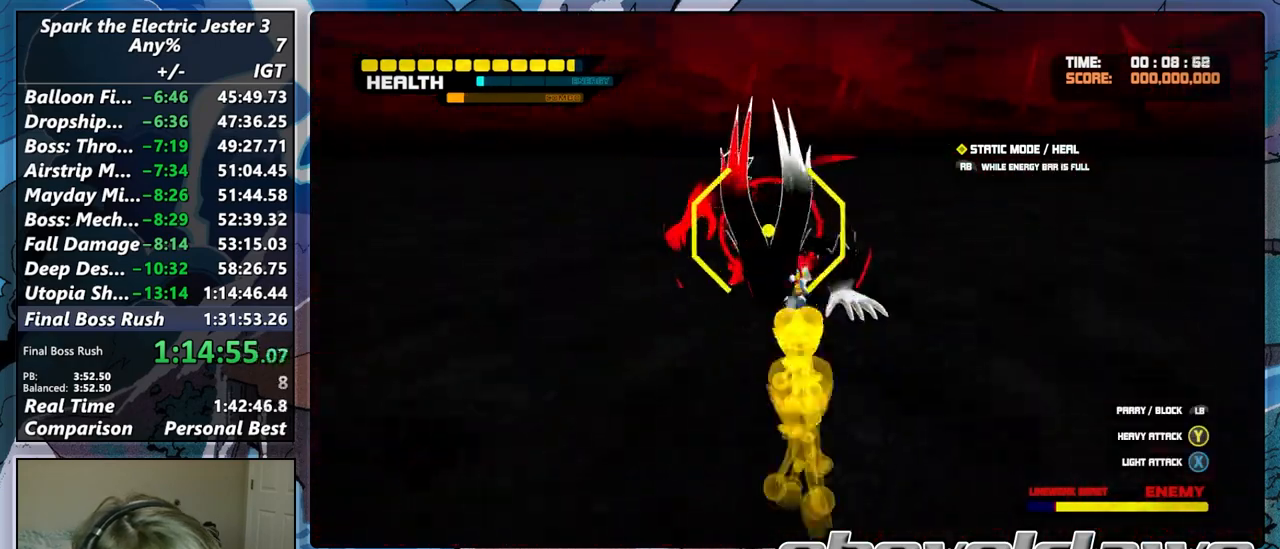
{"buttons": ["TRIANGLE"], "left_stick": "center", "right_stick": "center", "events": [[33, "TRIANGLE", "down"], [167, "TRIANGLE", "up"], [167, "left_stick", "center"], [233, "TRIANGLE", "down"], [333, "TRIANGLE", "up"], [450, "TRIANGLE", "down"]]}
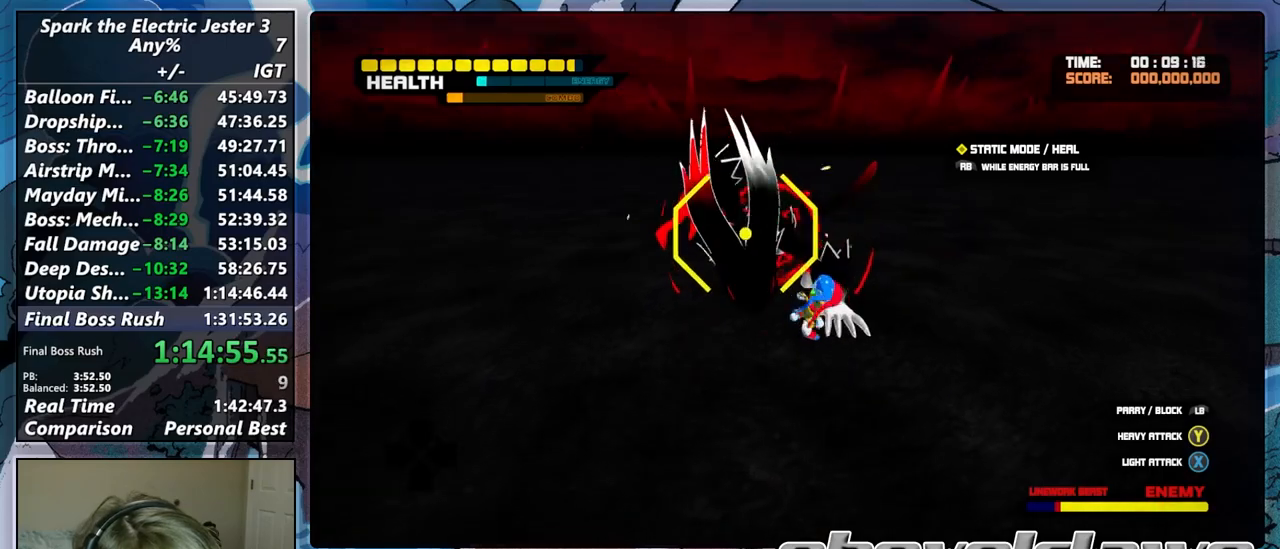
{"buttons": ["TRIANGLE"], "left_stick": "center", "right_stick": "center", "events": [[33, "TRIANGLE", "up"], [117, "TRIANGLE", "down"], [200, "TRIANGLE", "up"], [283, "TRIANGLE", "down"], [383, "TRIANGLE", "up"], [467, "TRIANGLE", "down"]]}
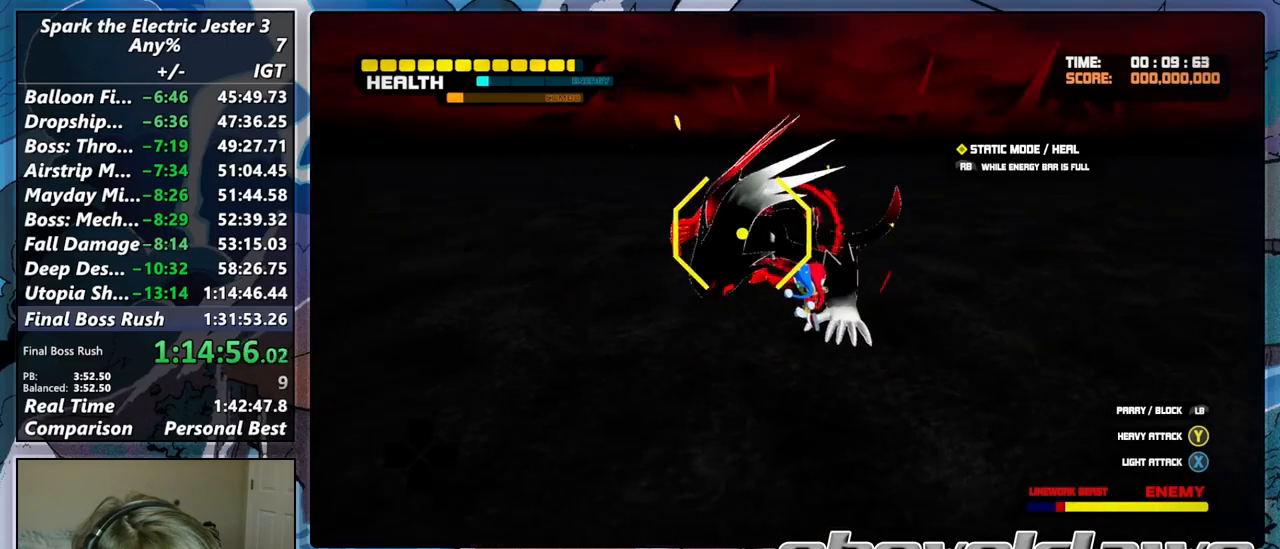
{"buttons": [], "left_stick": "up", "right_stick": "center", "events": [[50, "TRIANGLE", "up"], [150, "TRIANGLE", "down"], [233, "TRIANGLE", "up"], [333, "TRIANGLE", "down"], [417, "TRIANGLE", "up"], [417, "left_stick", "up"]]}
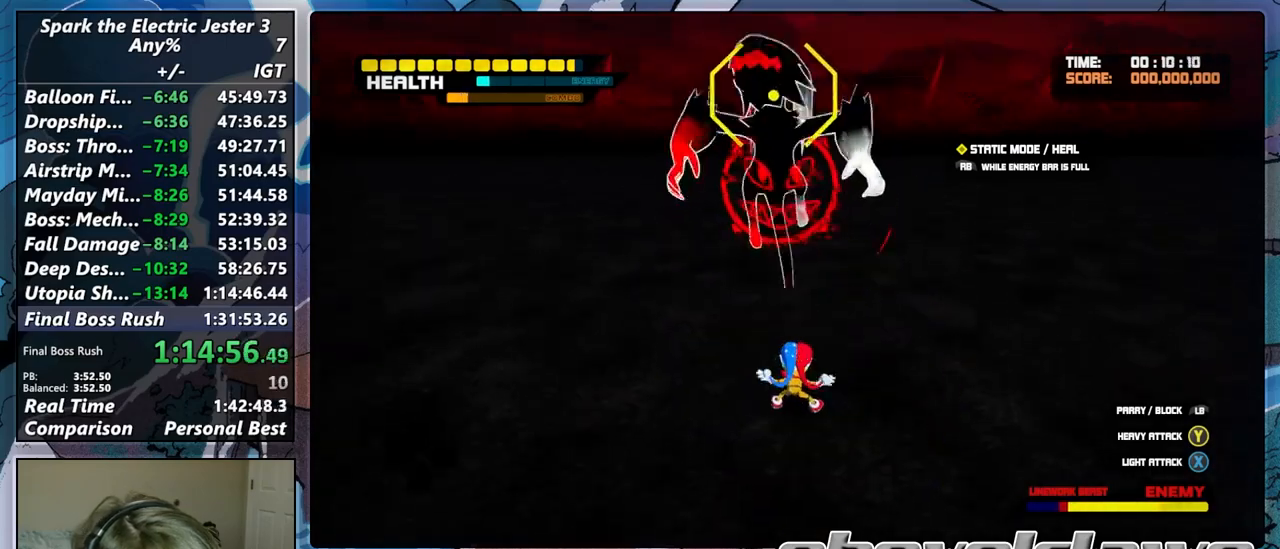
{"buttons": [], "left_stick": "center", "right_stick": "center", "events": [[17, "CROSS", "down"], [83, "CROSS", "up"], [233, "SQUARE", "down"], [317, "SQUARE", "up"], [383, "SQUARE", "down"], [417, "left_stick", "center"], [467, "SQUARE", "up"]]}
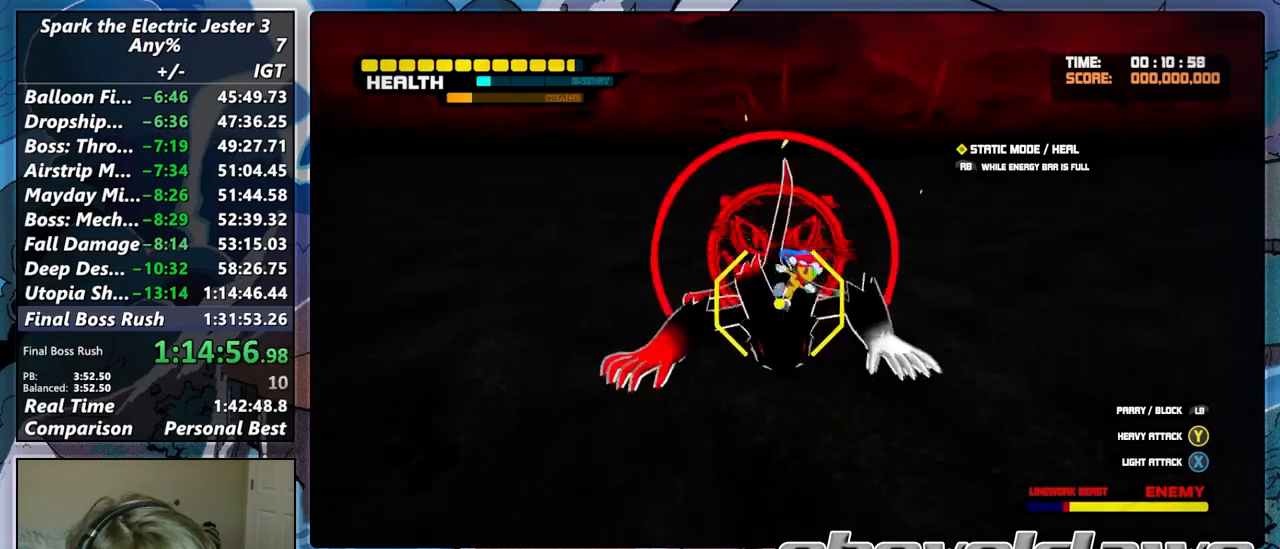
{"buttons": [], "left_stick": "up", "right_stick": "center", "events": [[50, "SQUARE", "down"], [133, "SQUARE", "up"], [167, "left_stick", "up"], [217, "SQUARE", "down"], [300, "SQUARE", "up"], [383, "SQUARE", "down"], [467, "SQUARE", "up"]]}
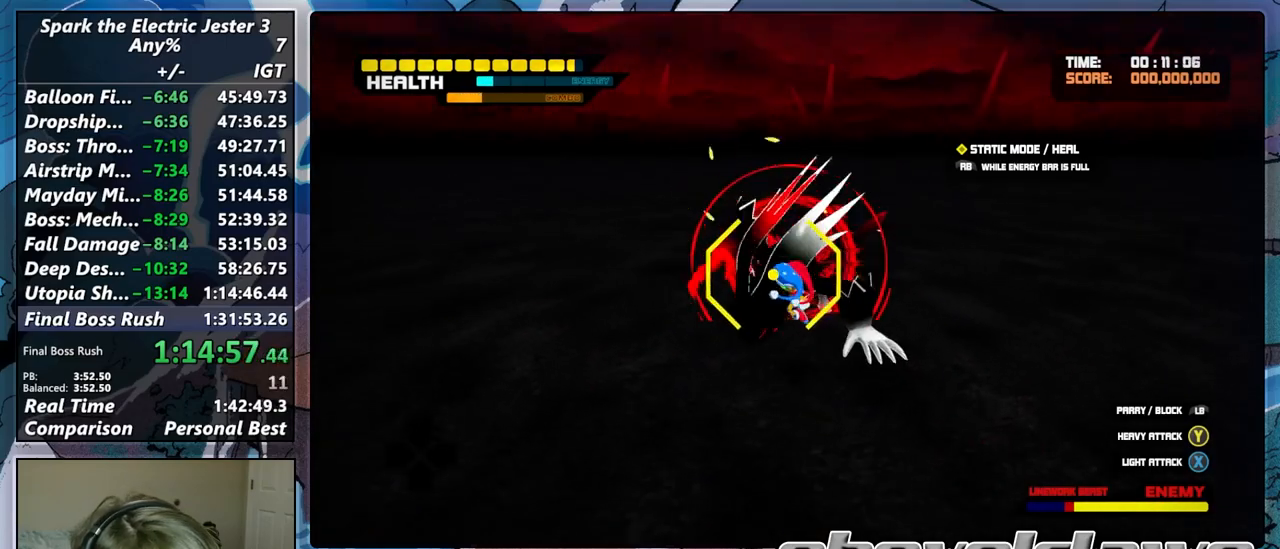
{"buttons": ["TRIANGLE"], "left_stick": "up", "right_stick": "center", "events": [[50, "SQUARE", "down"], [117, "SQUARE", "up"], [200, "SQUARE", "down"], [300, "SQUARE", "up"], [450, "TRIANGLE", "down"]]}
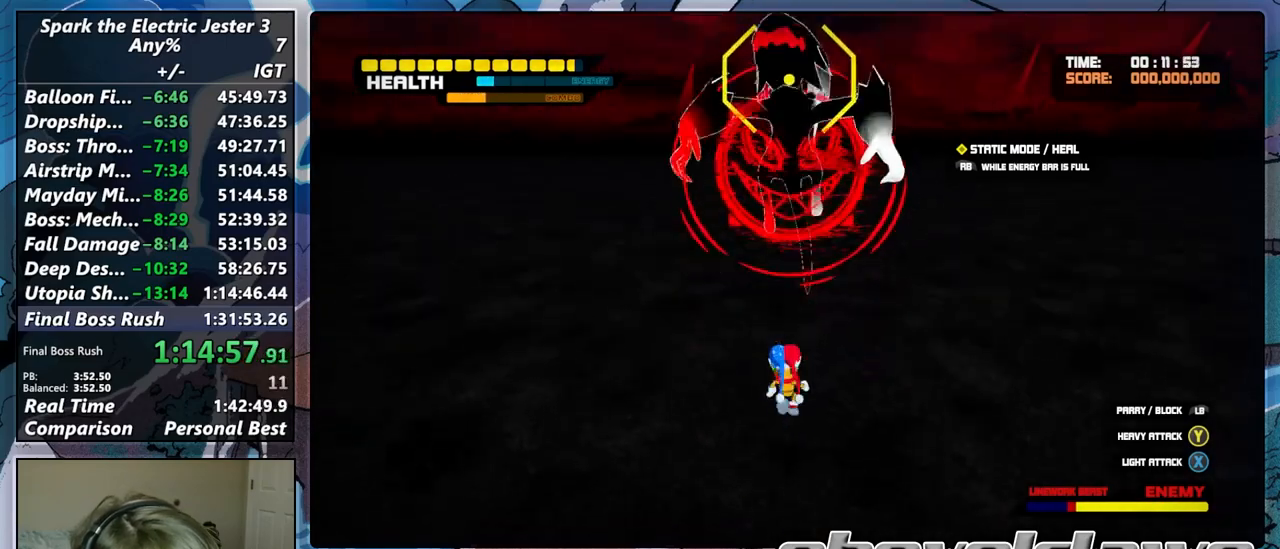
{"buttons": ["TRIANGLE"], "left_stick": "center", "right_stick": "center"}
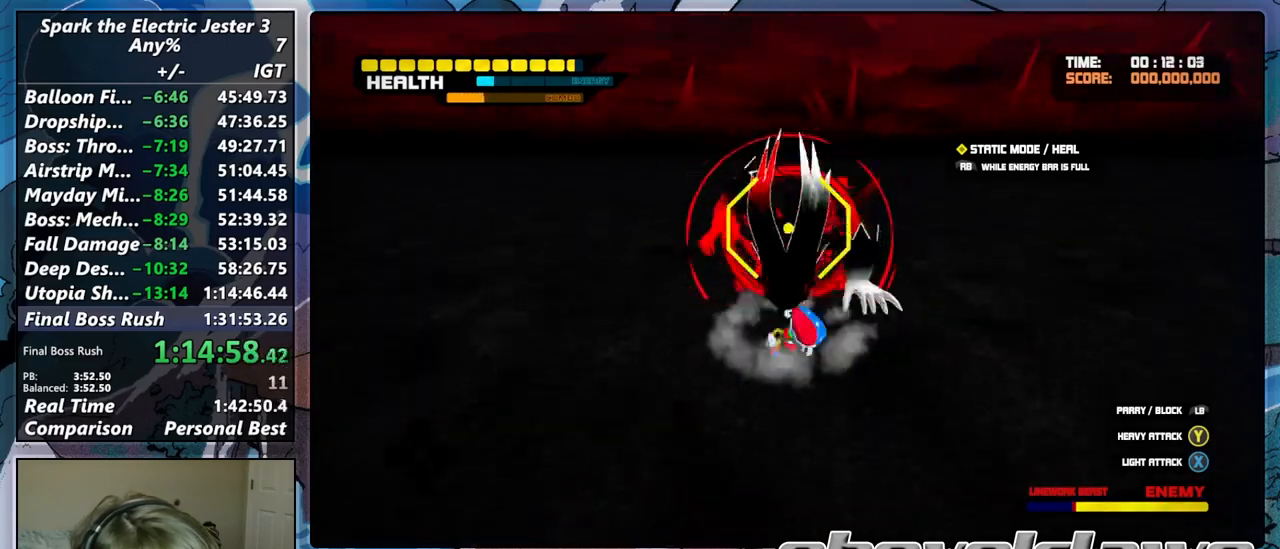
{"buttons": [], "left_stick": "up", "right_stick": "center"}
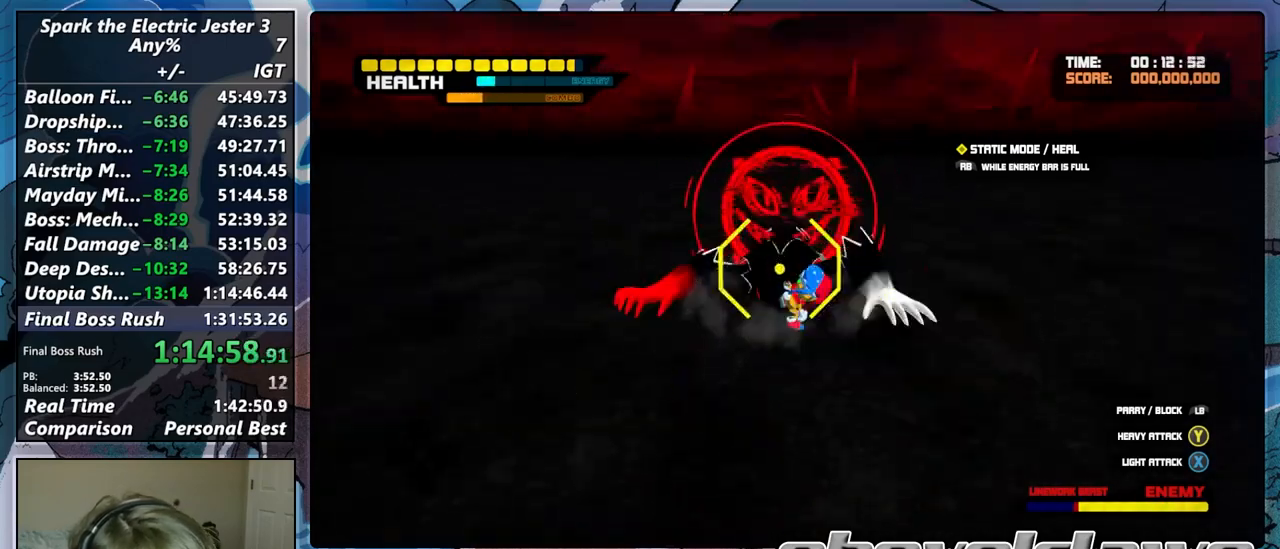
{"buttons": [], "left_stick": "up", "right_stick": "center", "events": [[33, "TRIANGLE", "down"], [133, "TRIANGLE", "up"], [217, "TRIANGLE", "down"], [300, "TRIANGLE", "up"], [383, "TRIANGLE", "down"], [500, "TRIANGLE", "up"]]}